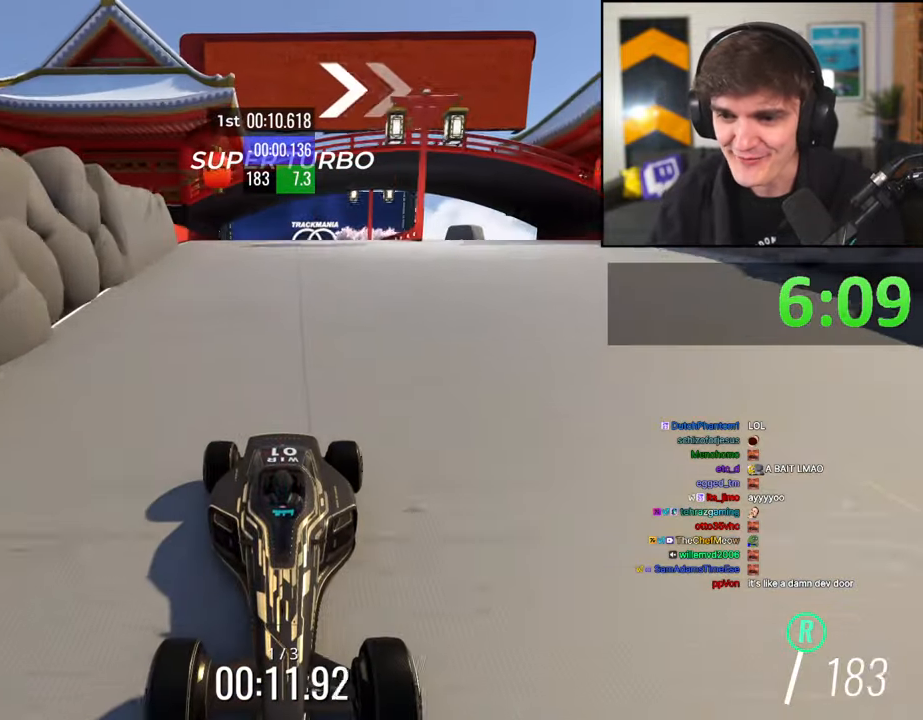
Gameplay with keyboard; each line is a JSON object with the keys held at the frame after it. "events" lists presses ("down") and releases ("up") of "brake", "down", "left", "right" and "up" between this image and that frame as [ms after this image, input, new state], when the widget could be followed in between. No other keys are recorded. Mouse input is not recorded. Key names are as the overlay labels them; some are game actions (e.g. jump) rather than physical keys.
{"keys": ["brake"], "events": [[100, "left", "down"], [150, "left", "up"]]}
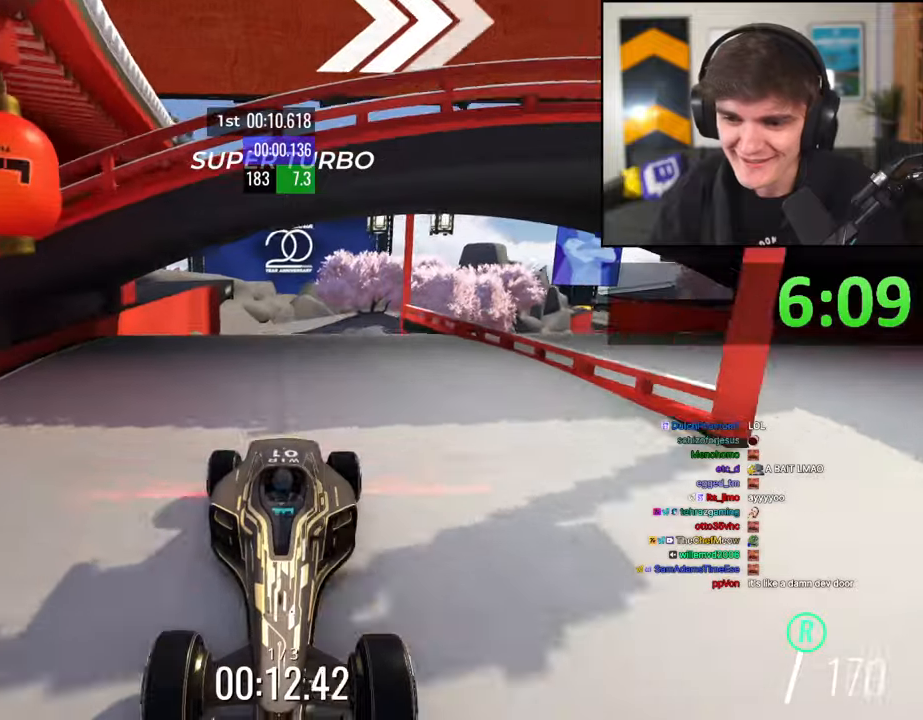
{"keys": ["brake"], "events": [[200, "left", "down"], [250, "left", "up"]]}
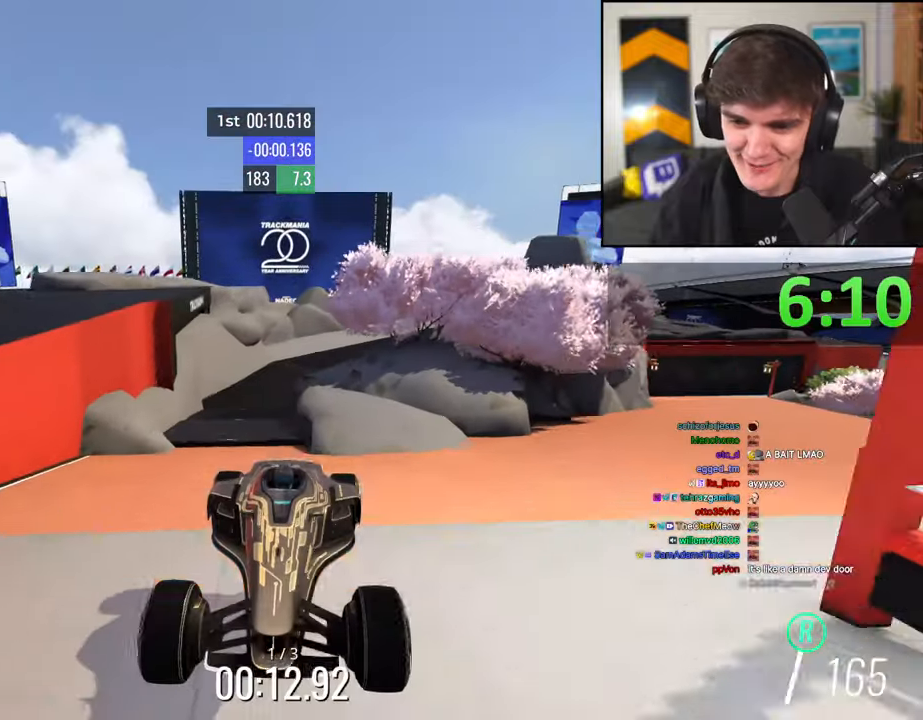
{"keys": ["brake", "left"], "events": [[317, "left", "down"]]}
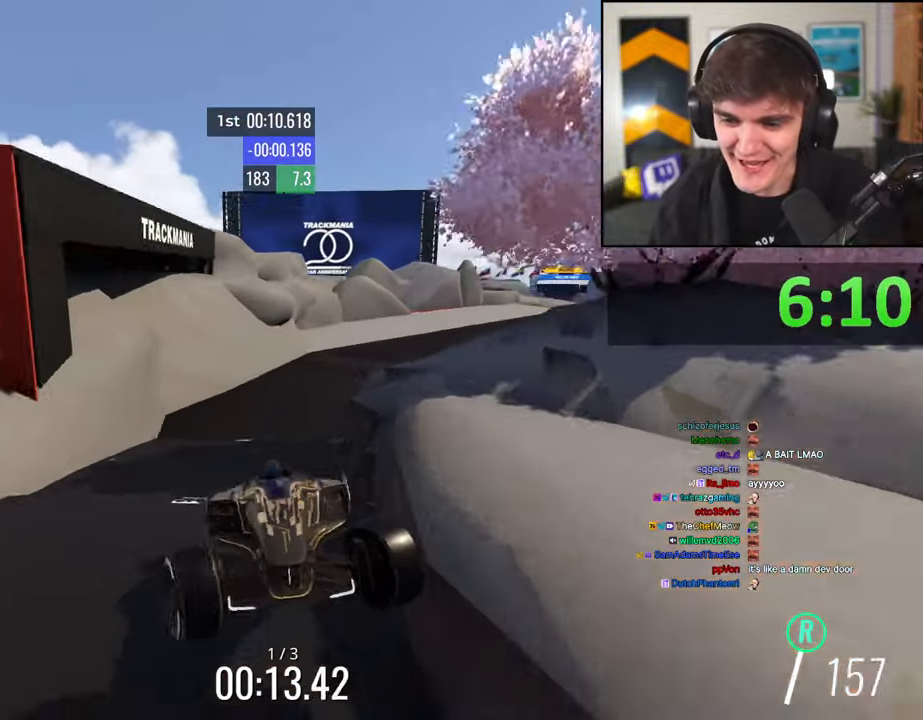
{"keys": ["up"], "events": [[184, "left", "up"], [234, "up", "down"], [250, "right", "down"], [334, "brake", "up"], [334, "right", "up"]]}
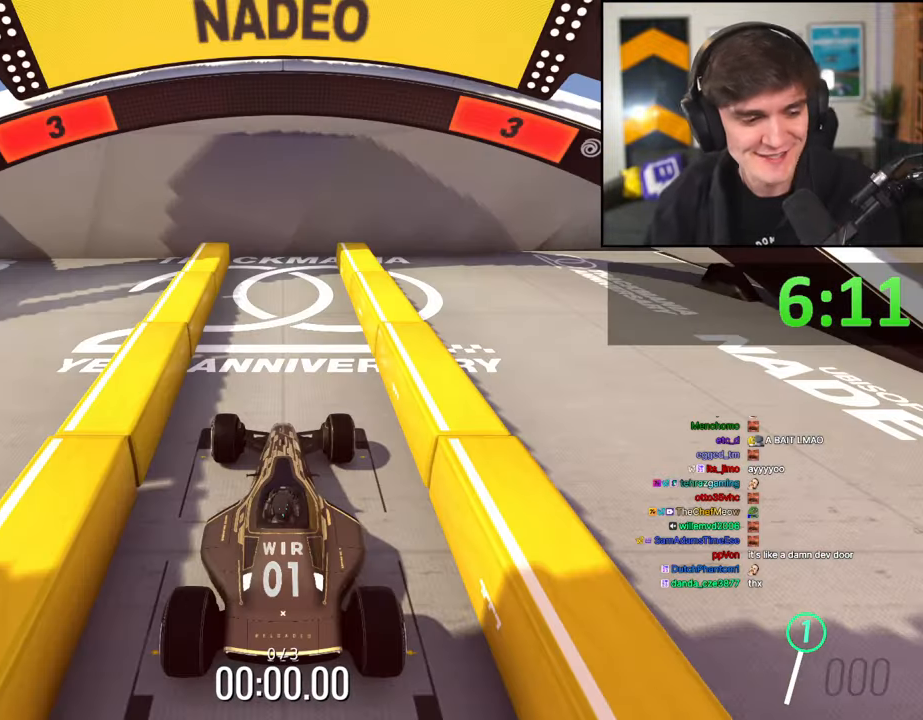
{"keys": ["up"], "events": []}
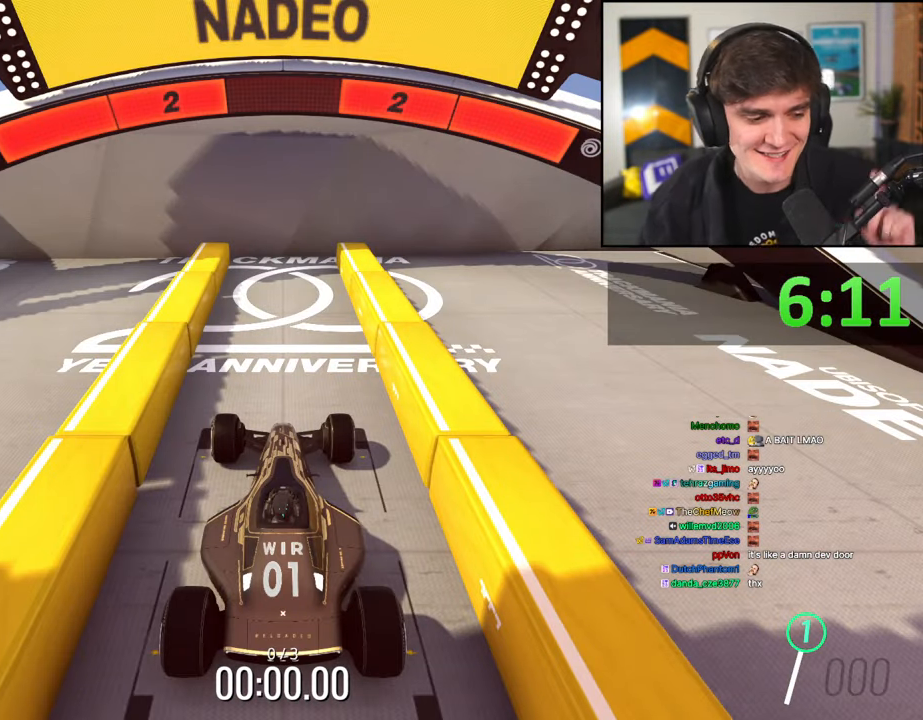
{"keys": ["up"], "events": []}
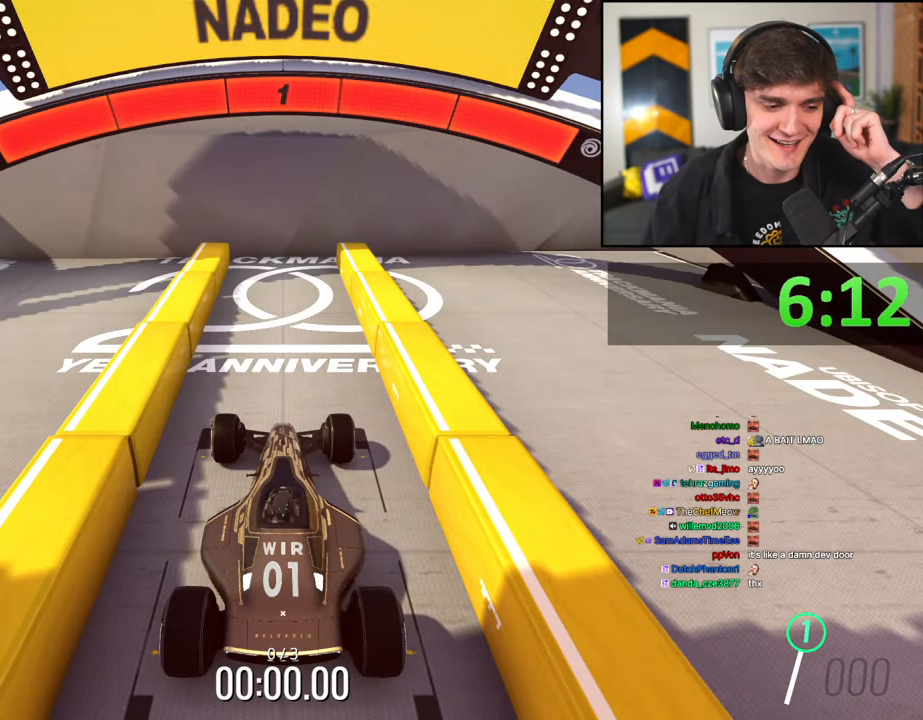
{"keys": ["up"], "events": []}
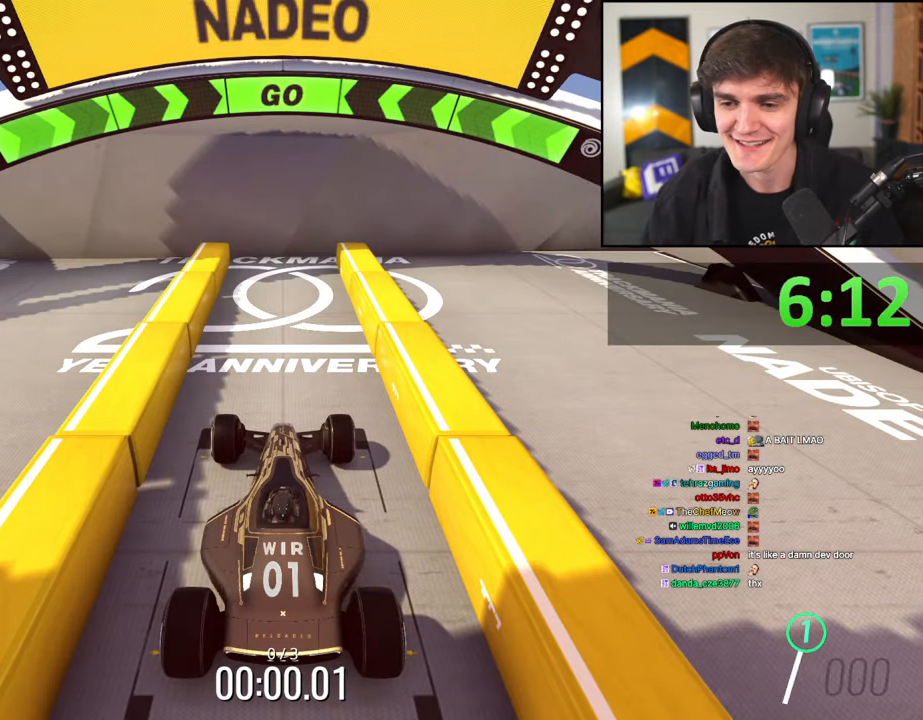
{"keys": ["up"], "events": []}
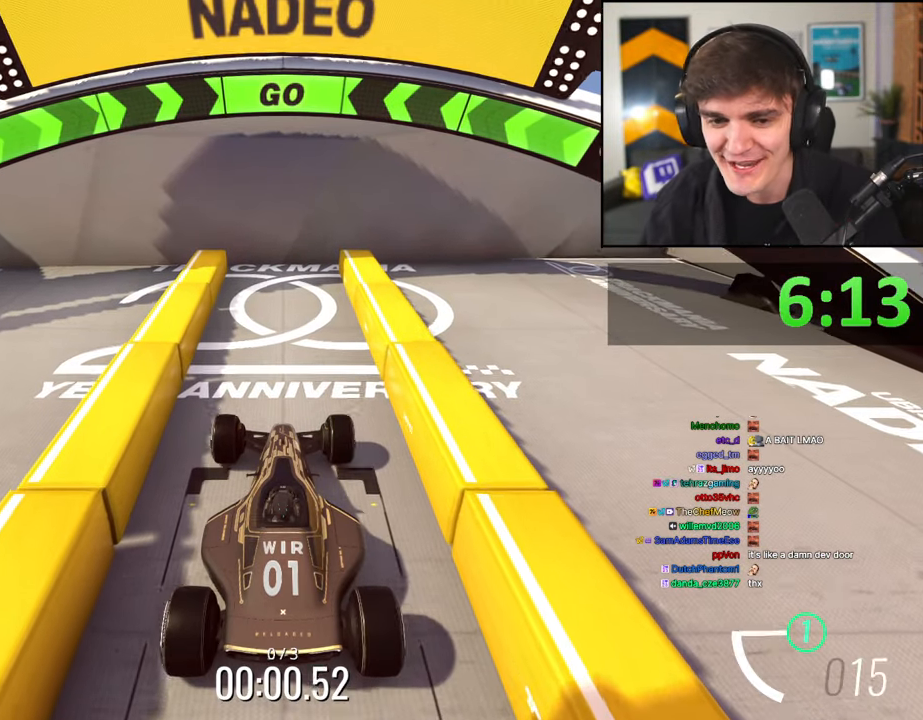
{"keys": ["up"], "events": []}
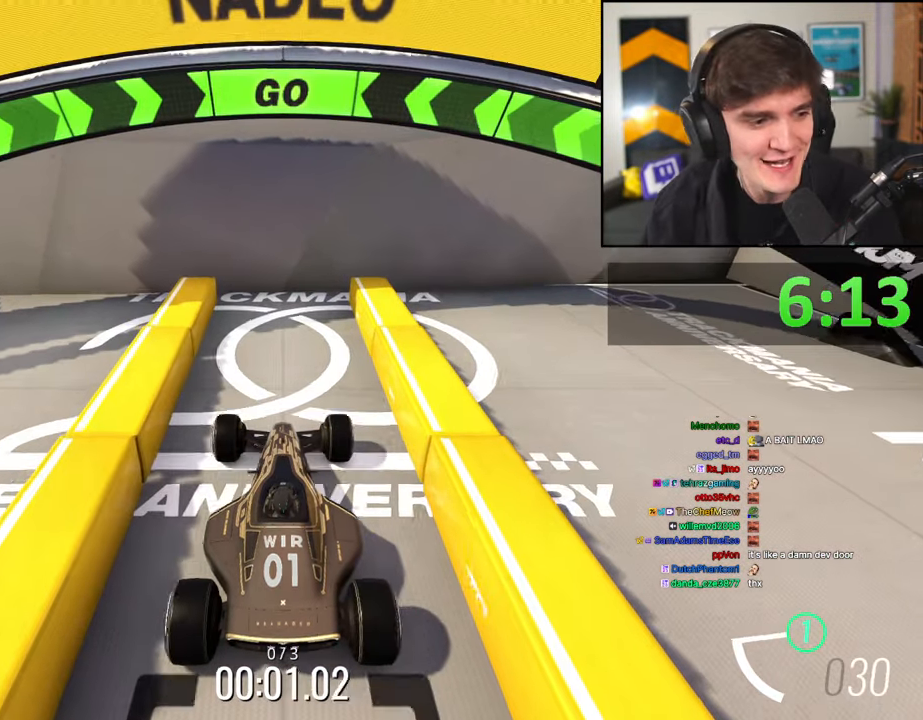
{"keys": ["up"], "events": []}
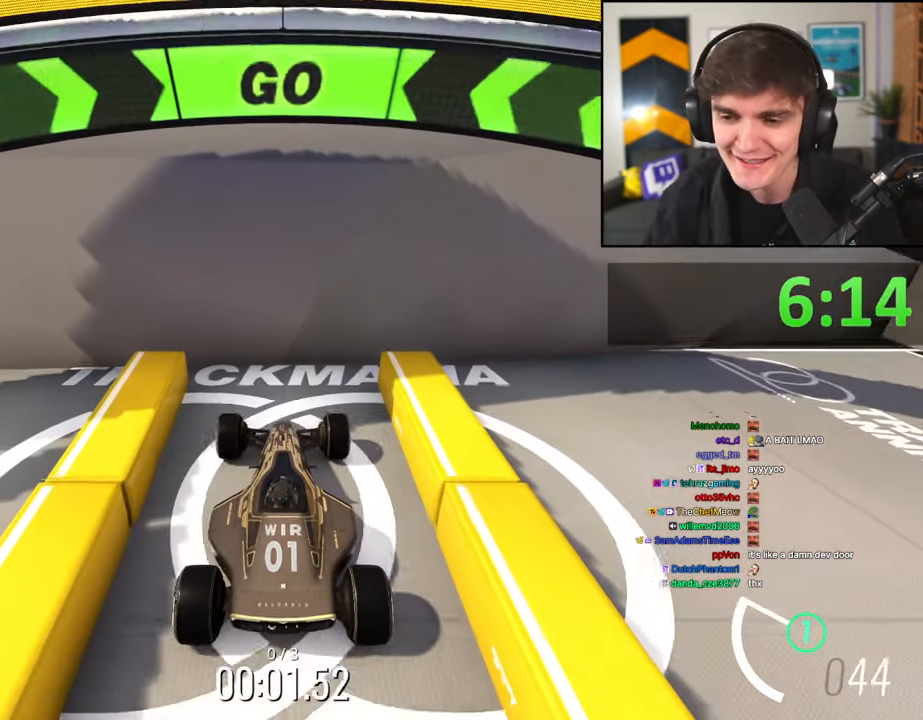
{"keys": ["brake"], "events": [[67, "up", "up"], [117, "brake", "down"]]}
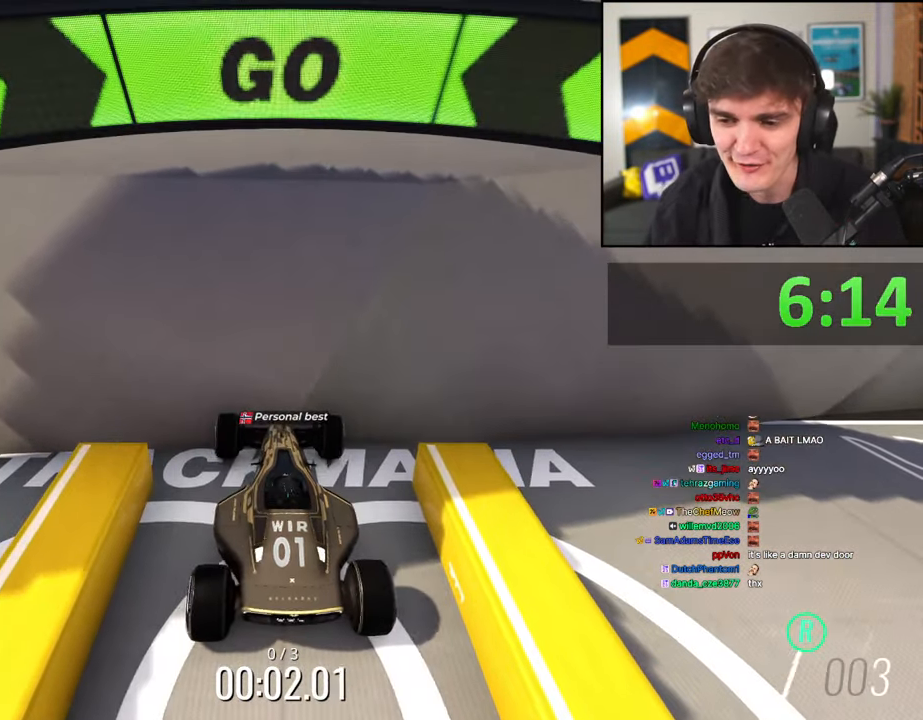
{"keys": ["brake"], "events": [[317, "left", "down"], [367, "left", "up"]]}
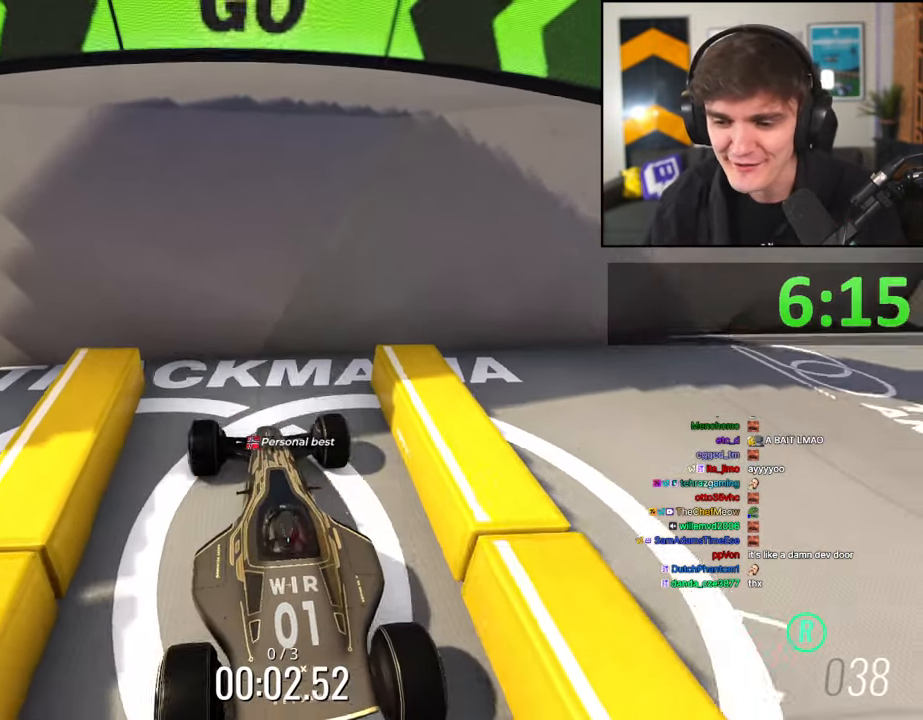
{"keys": ["brake"], "events": [[284, "left", "down"], [334, "left", "up"]]}
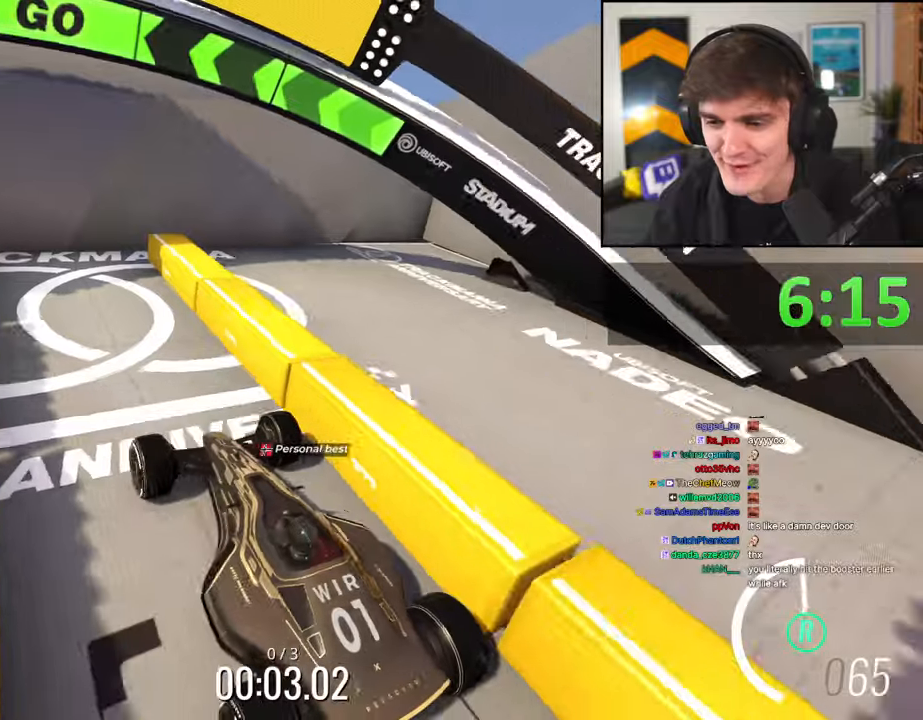
{"keys": ["brake"], "events": []}
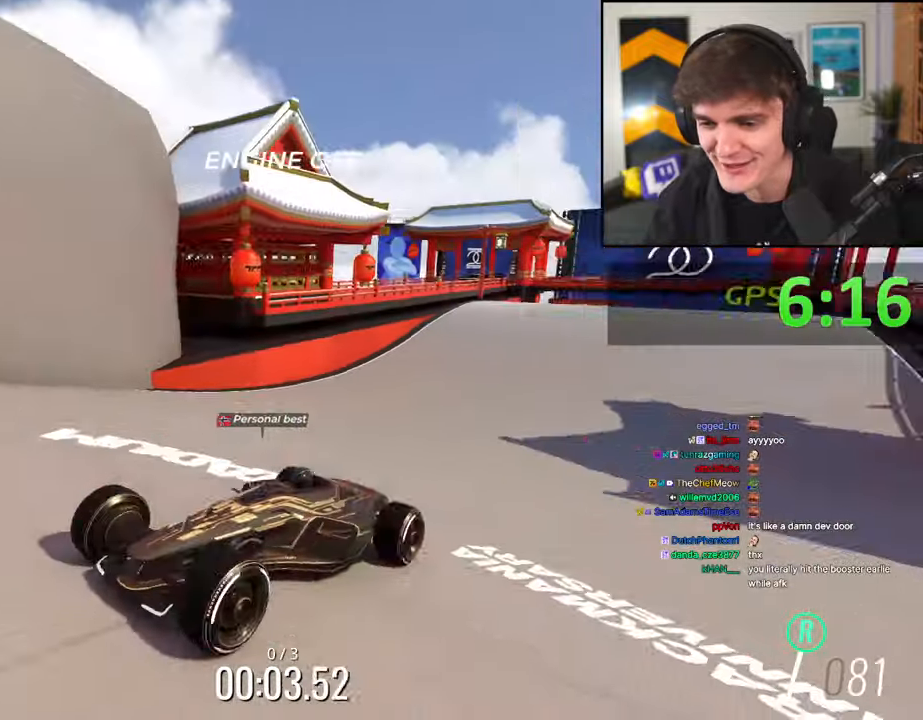
{"keys": ["brake"], "events": []}
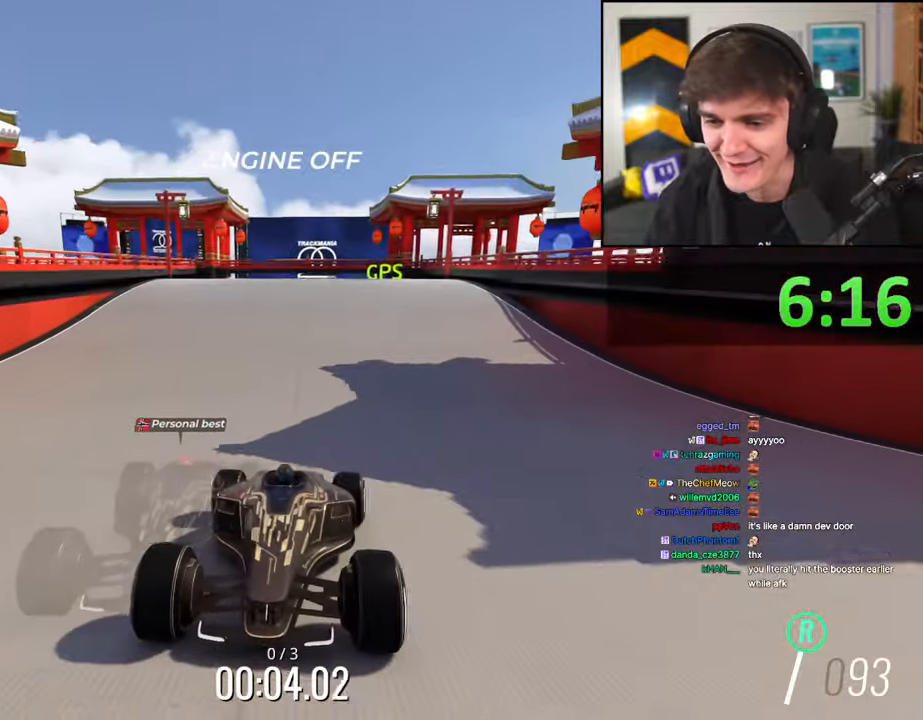
{"keys": ["brake"], "events": []}
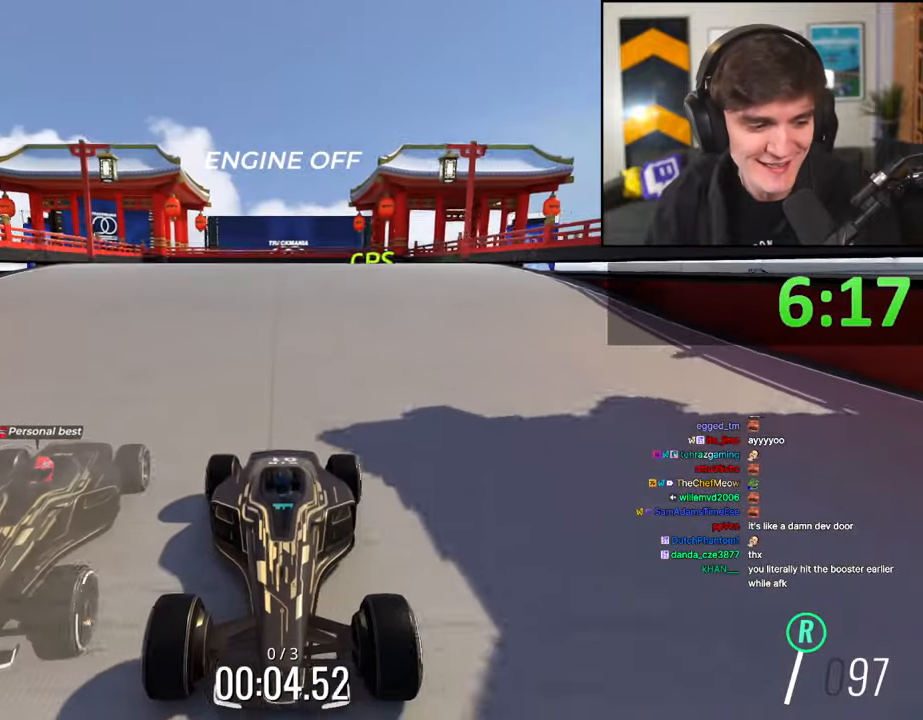
{"keys": ["brake"], "events": []}
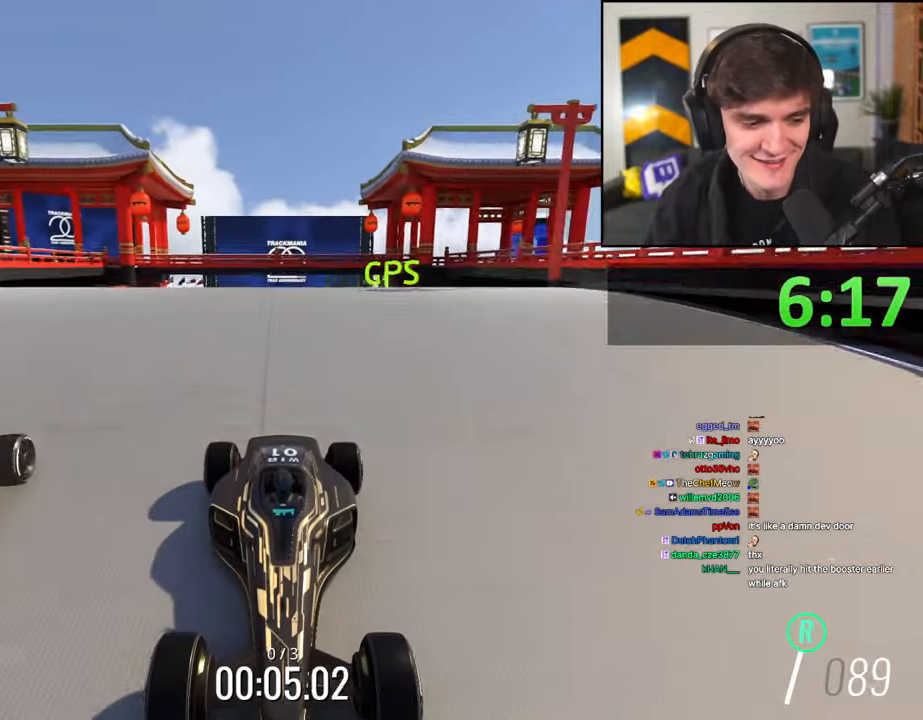
{"keys": ["brake"], "events": []}
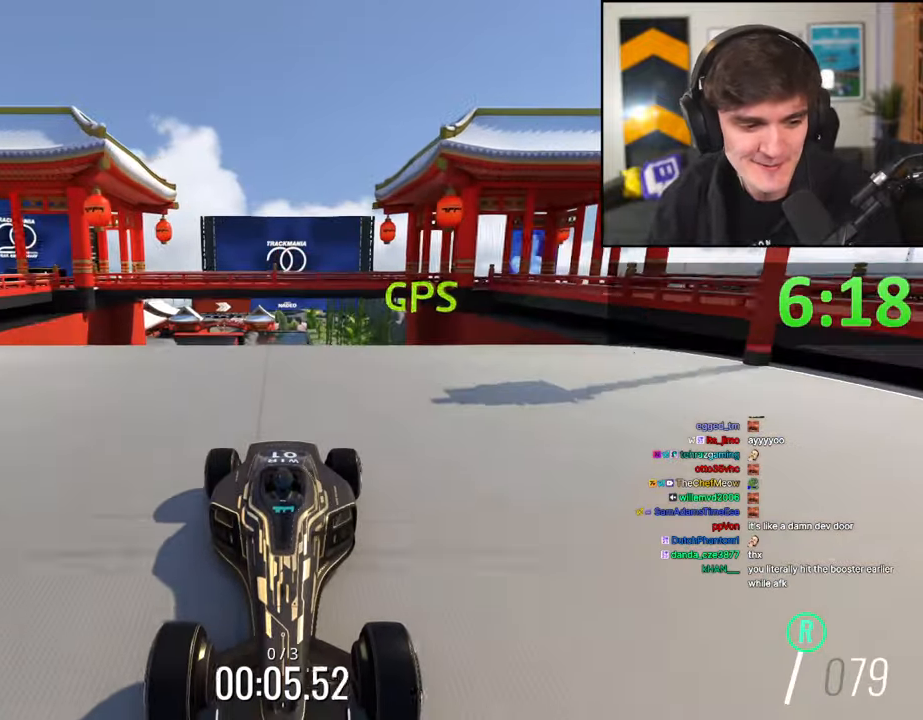
{"keys": ["brake"], "events": []}
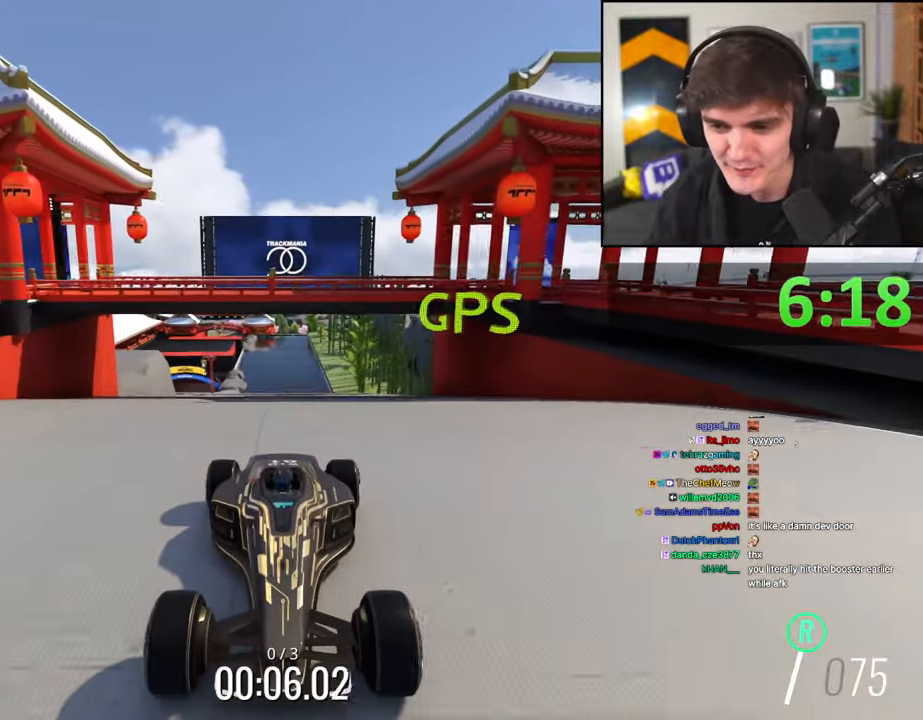
{"keys": ["brake", "right"], "events": [[500, "right", "down"]]}
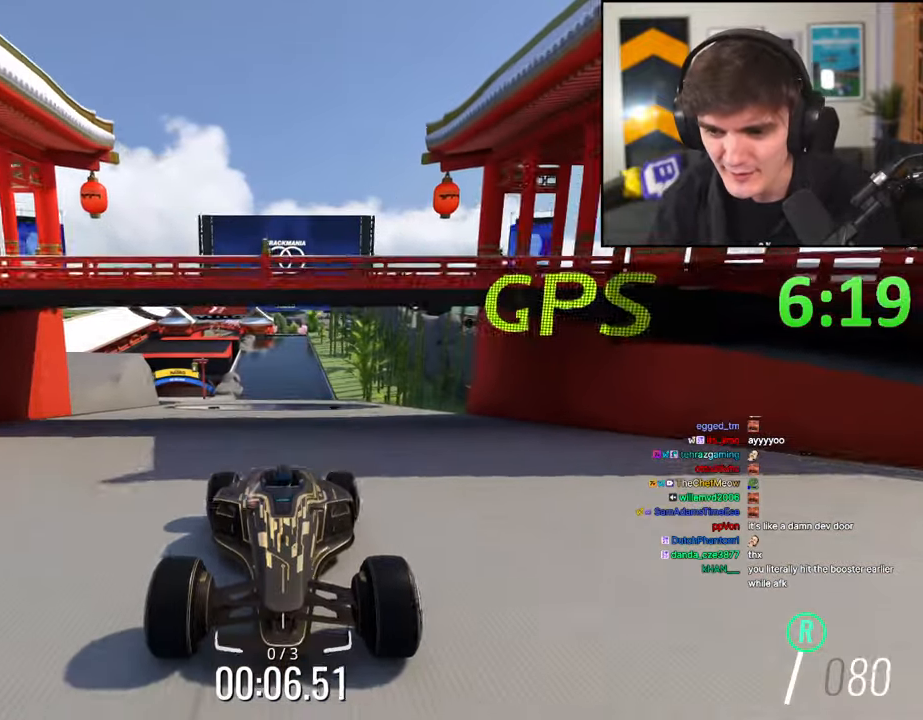
{"keys": ["brake", "right"], "events": [[34, "right", "up"], [467, "right", "down"]]}
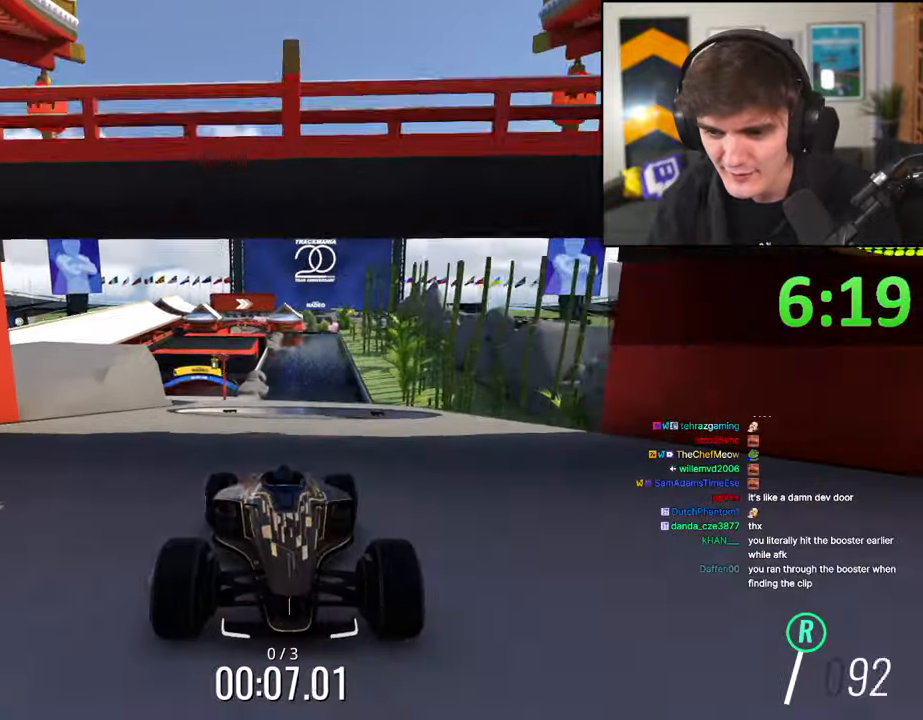
{"keys": ["brake"], "events": [[50, "right", "up"], [234, "right", "down"], [484, "right", "up"]]}
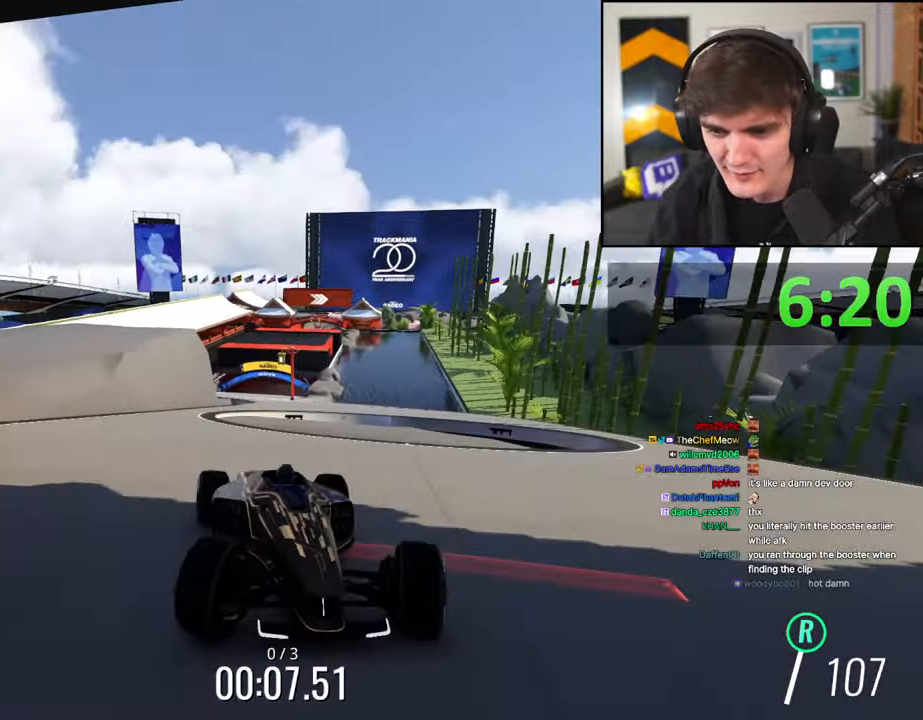
{"keys": ["brake", "left"], "events": [[400, "left", "down"]]}
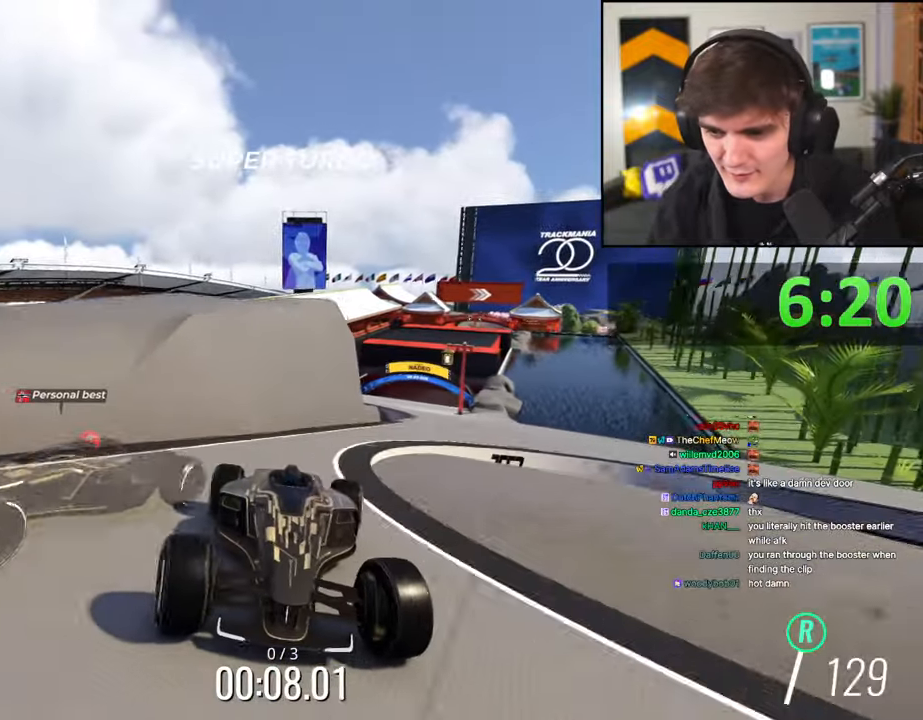
{"keys": ["brake", "right"], "events": [[317, "left", "up"], [500, "right", "down"]]}
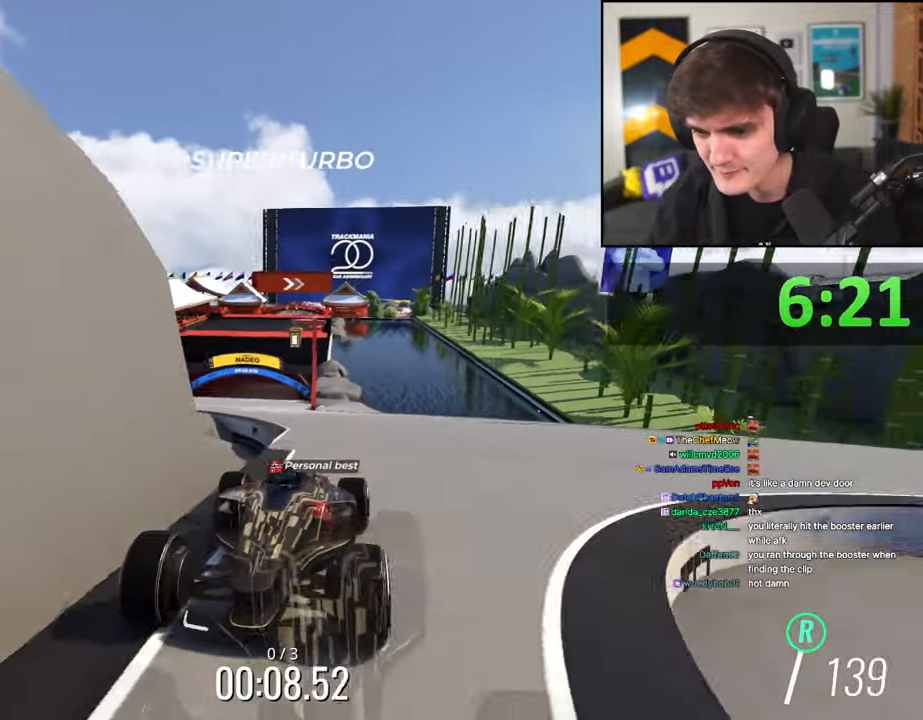
{"keys": ["brake"], "events": [[150, "right", "up"], [200, "right", "down"], [384, "right", "up"]]}
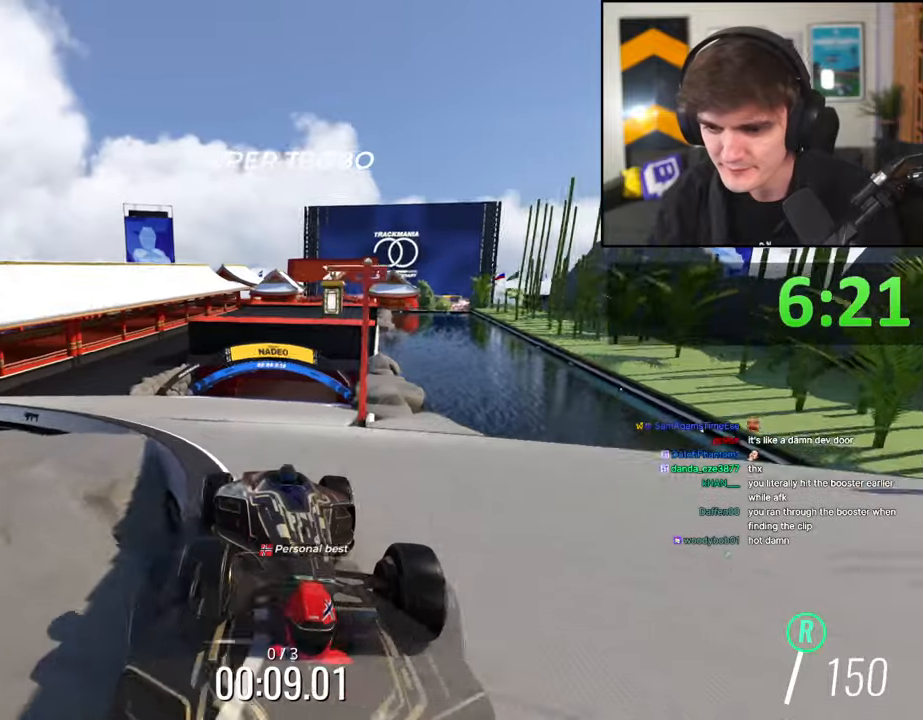
{"keys": ["brake"], "events": []}
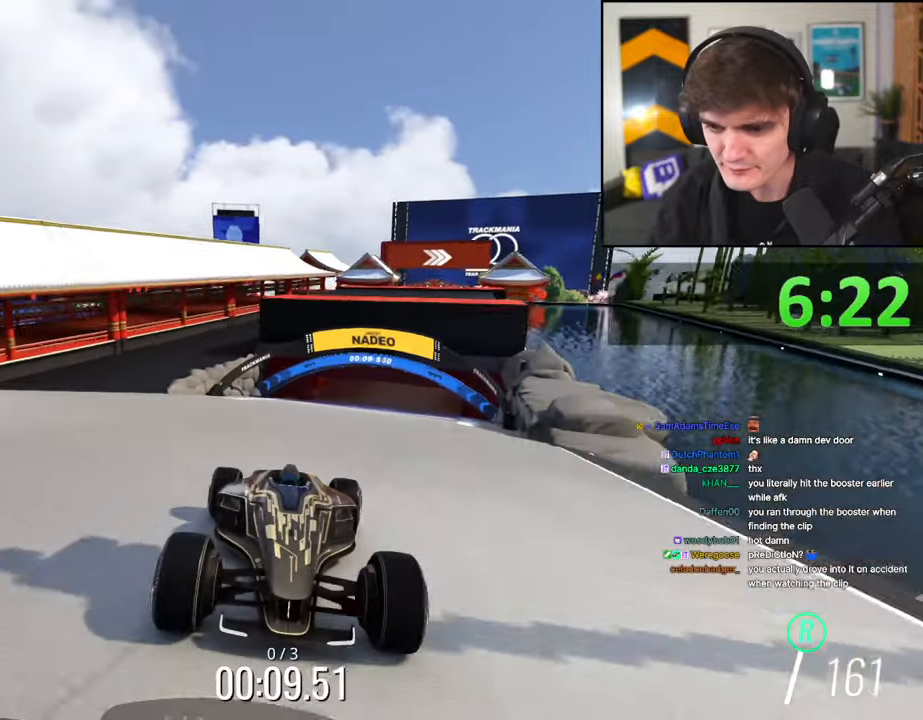
{"keys": ["brake"], "events": [[317, "left", "down"], [417, "left", "up"]]}
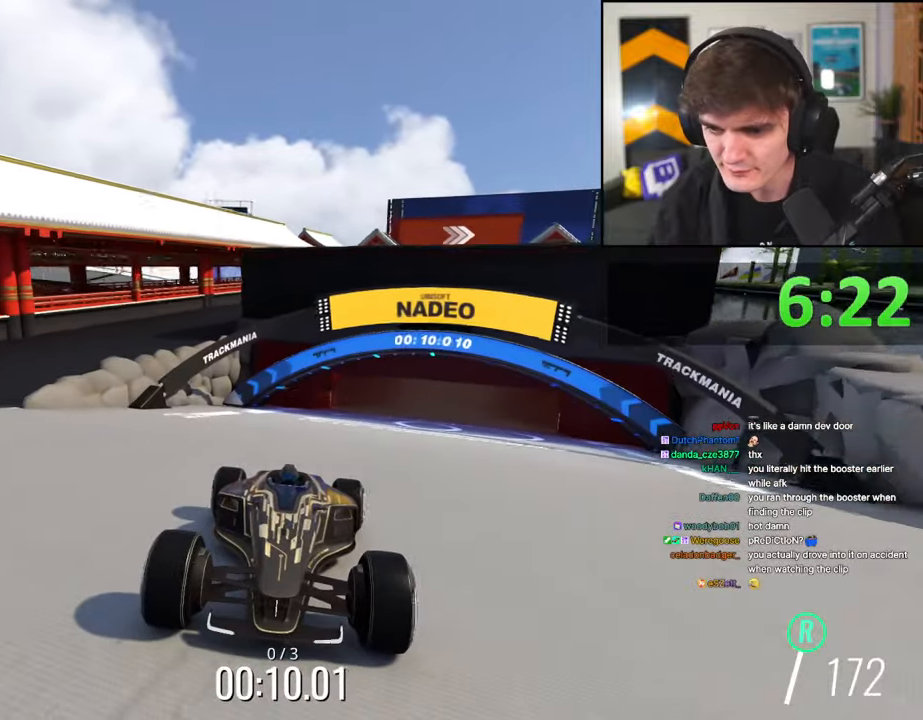
{"keys": ["brake"], "events": [[284, "left", "down"], [384, "left", "up"]]}
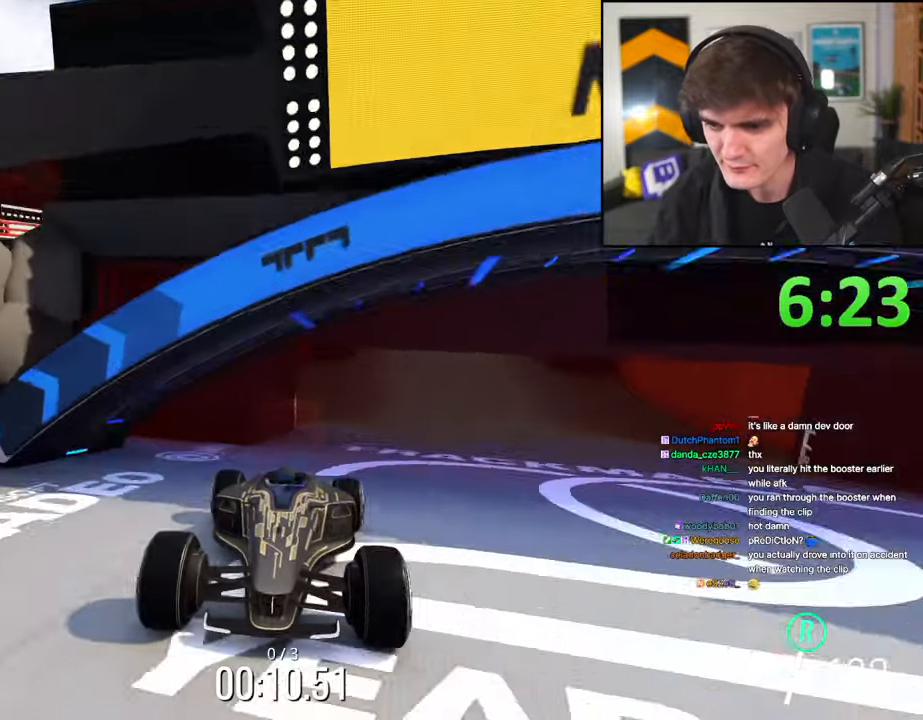
{"keys": ["brake"], "events": [[117, "left", "down"], [217, "left", "up"]]}